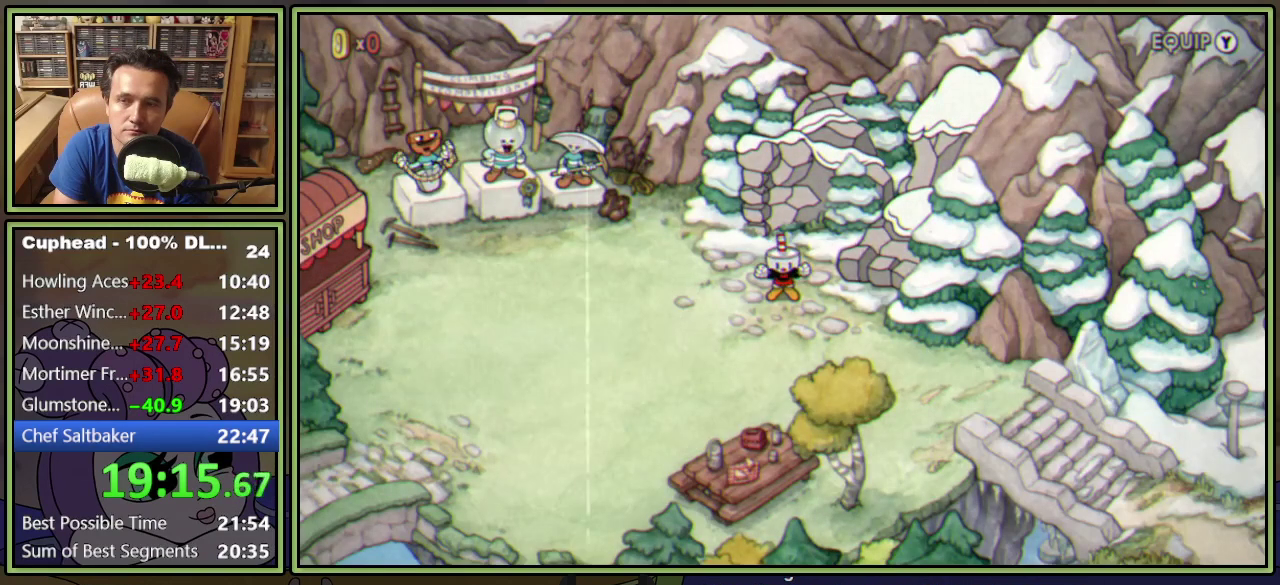
Gameplay with a controller (Xbox layout); each line is a JSON object with the inputs held at the frame after it. "events" lists button and stick changes between this image and that frame as [ms after this image, input, new state], when the widget could be followed in between. Not read: L3 R3 left_stick right_stick.
{"buttons": ["DPAD_LEFT"], "events": []}
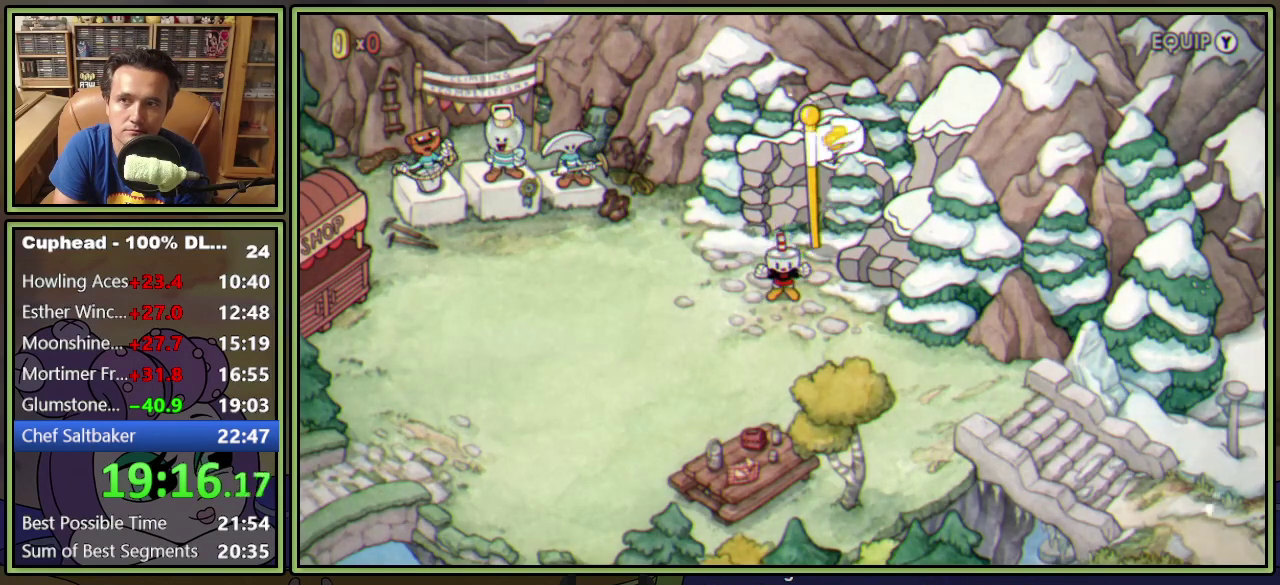
{"buttons": ["DPAD_LEFT"], "events": []}
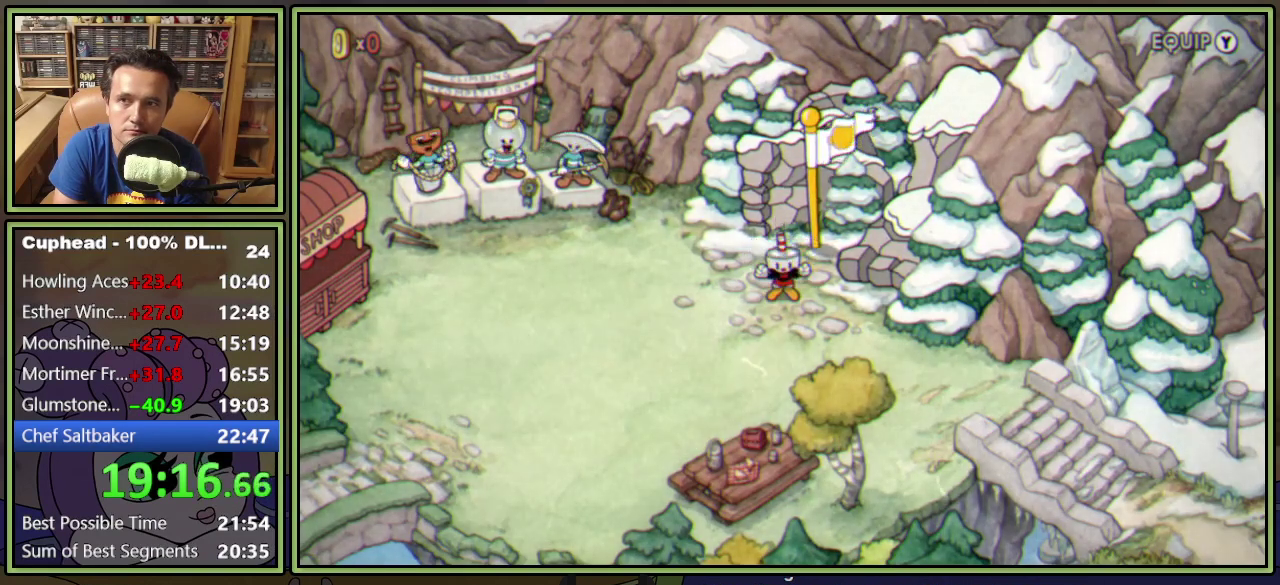
{"buttons": ["DPAD_LEFT"], "events": []}
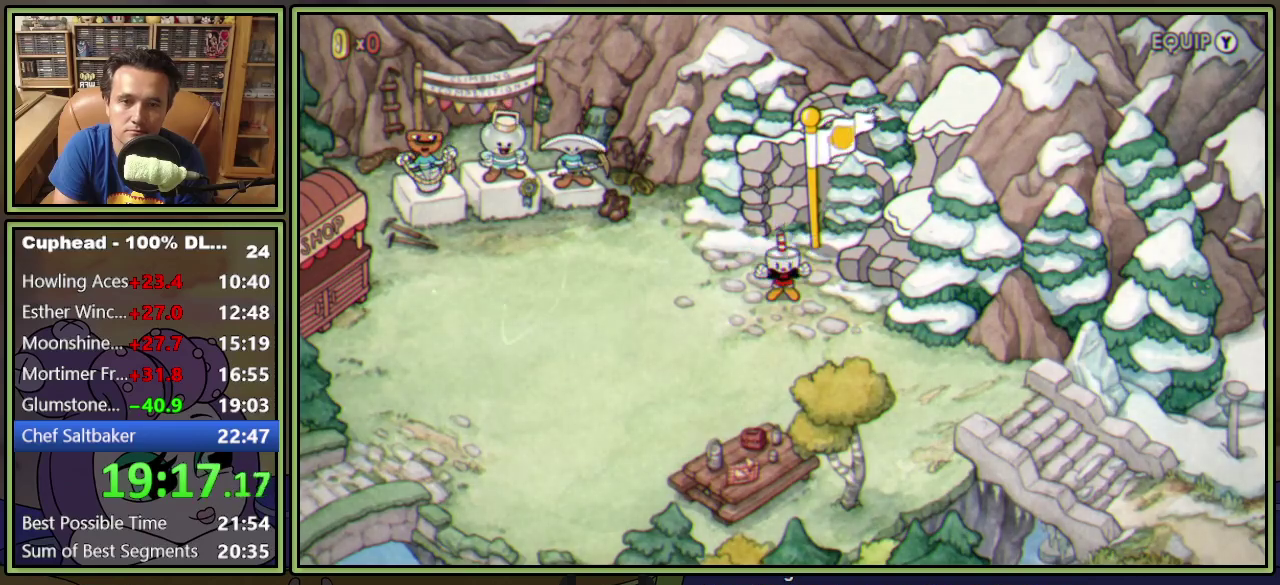
{"buttons": ["DPAD_LEFT"], "events": []}
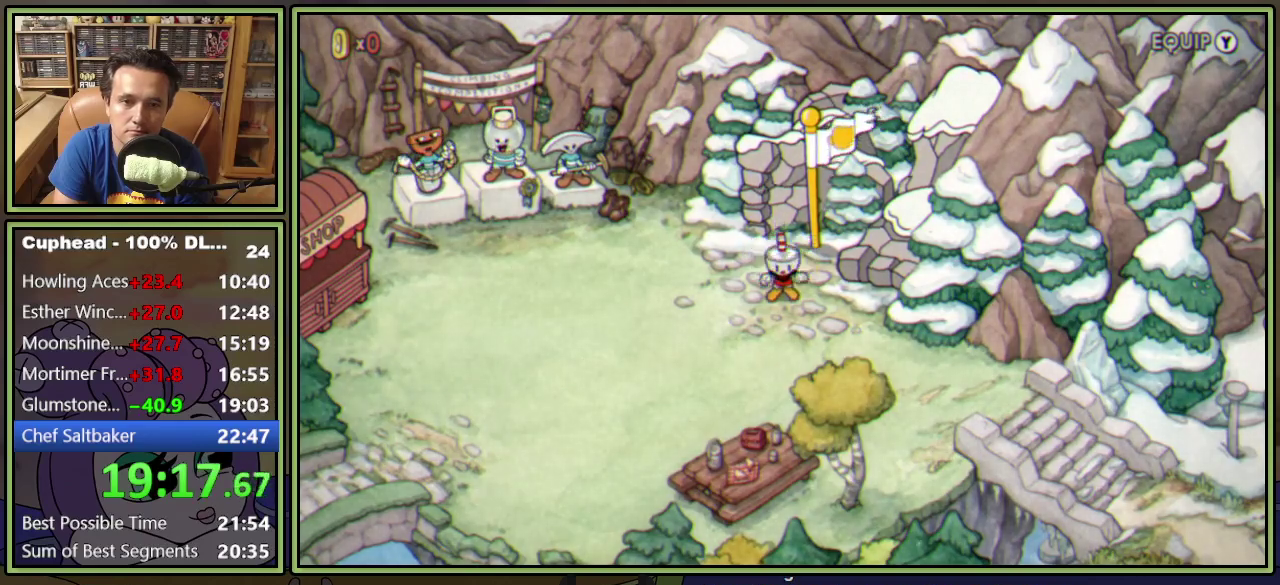
{"buttons": ["DPAD_LEFT"], "events": []}
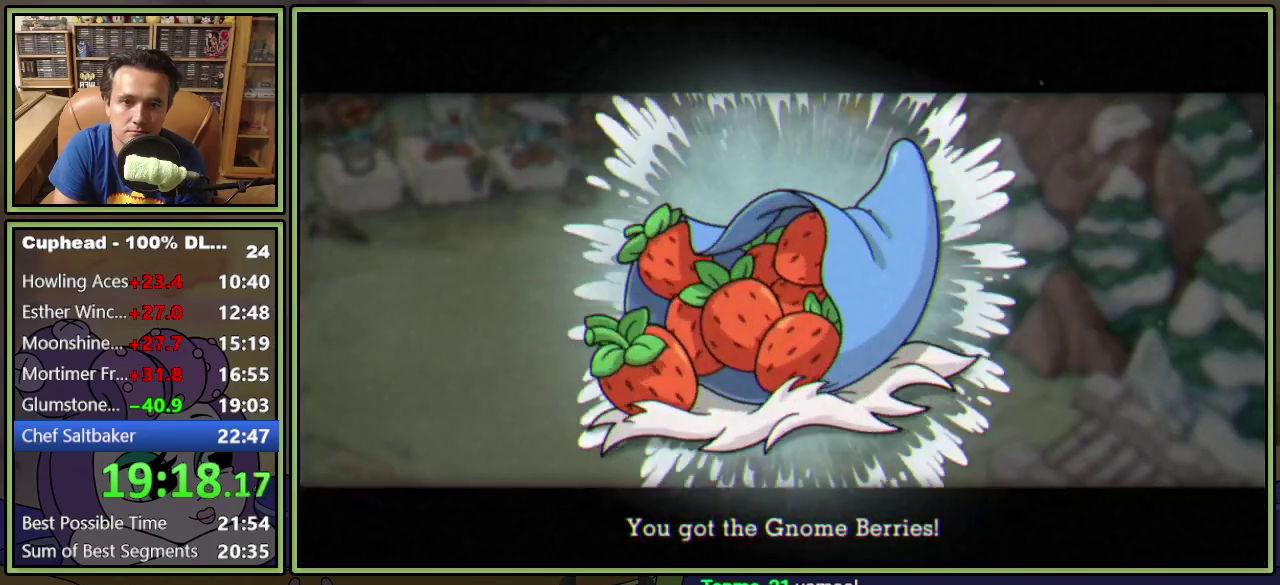
{"buttons": ["A", "DPAD_LEFT"], "events": [[83, "A", "down"], [133, "A", "up"], [200, "A", "down"], [250, "A", "up"], [400, "A", "down"]]}
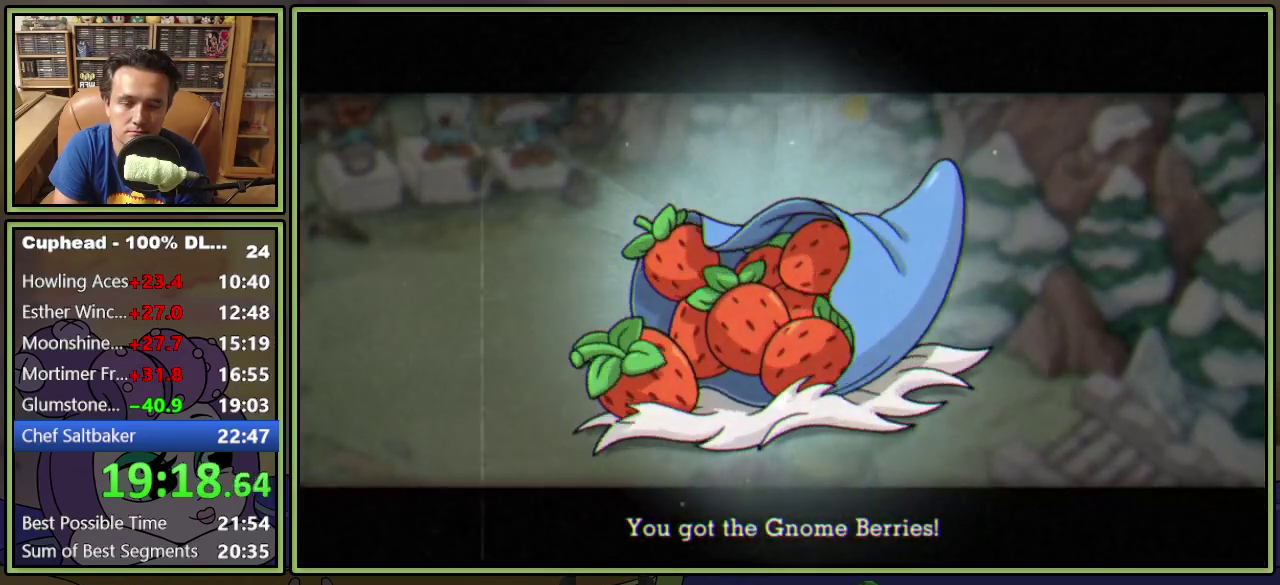
{"buttons": ["DPAD_LEFT"], "events": [[84, "A", "up"], [150, "A", "down"], [201, "A", "up"], [251, "A", "down"], [317, "A", "up"], [367, "A", "down"], [417, "A", "up"]]}
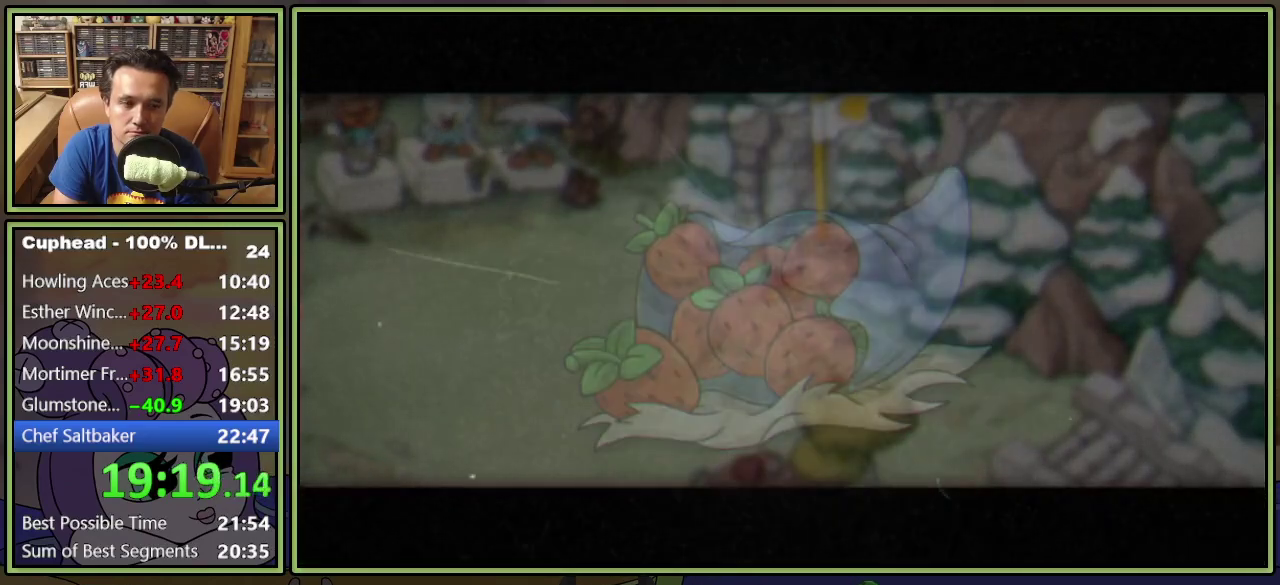
{"buttons": ["DPAD_LEFT"], "events": []}
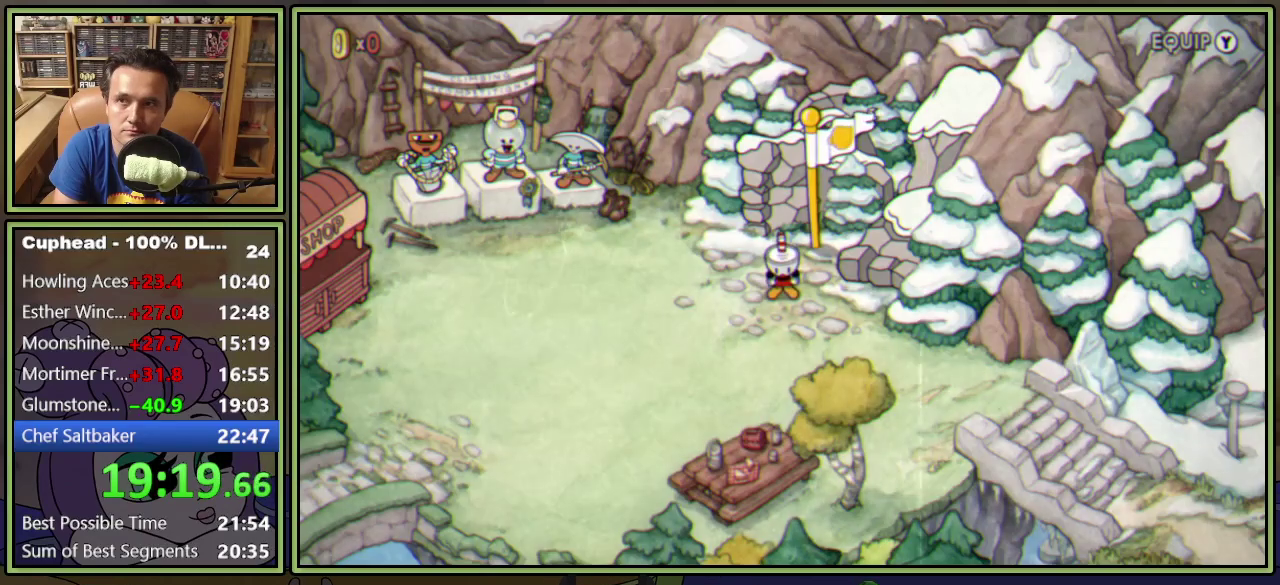
{"buttons": ["DPAD_LEFT"], "events": []}
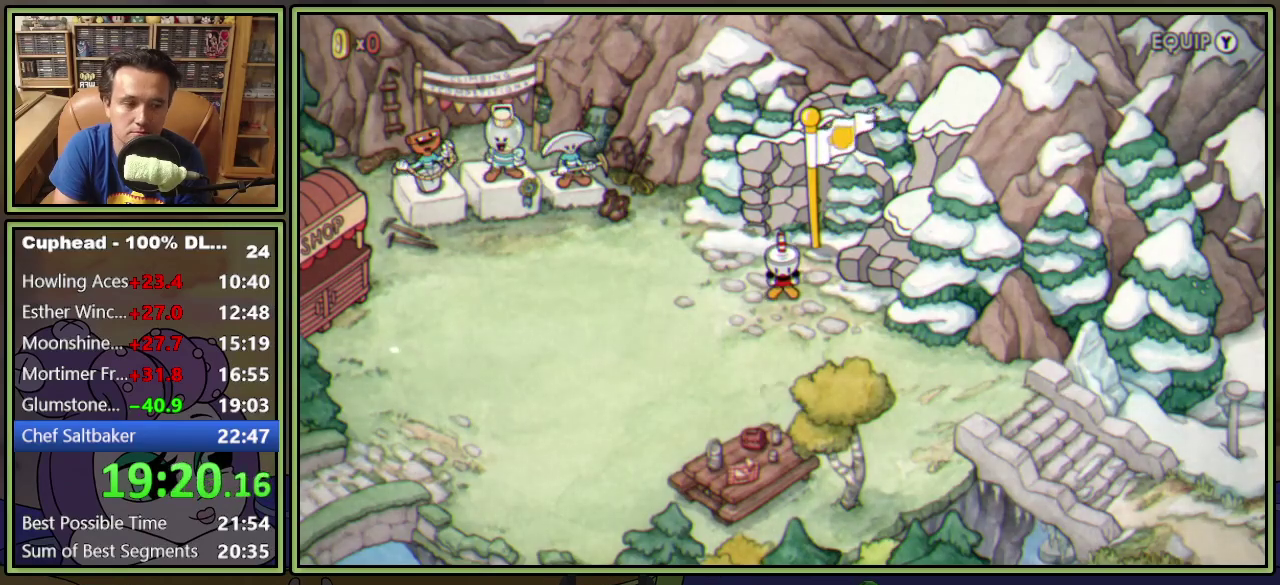
{"buttons": ["DPAD_LEFT"], "events": []}
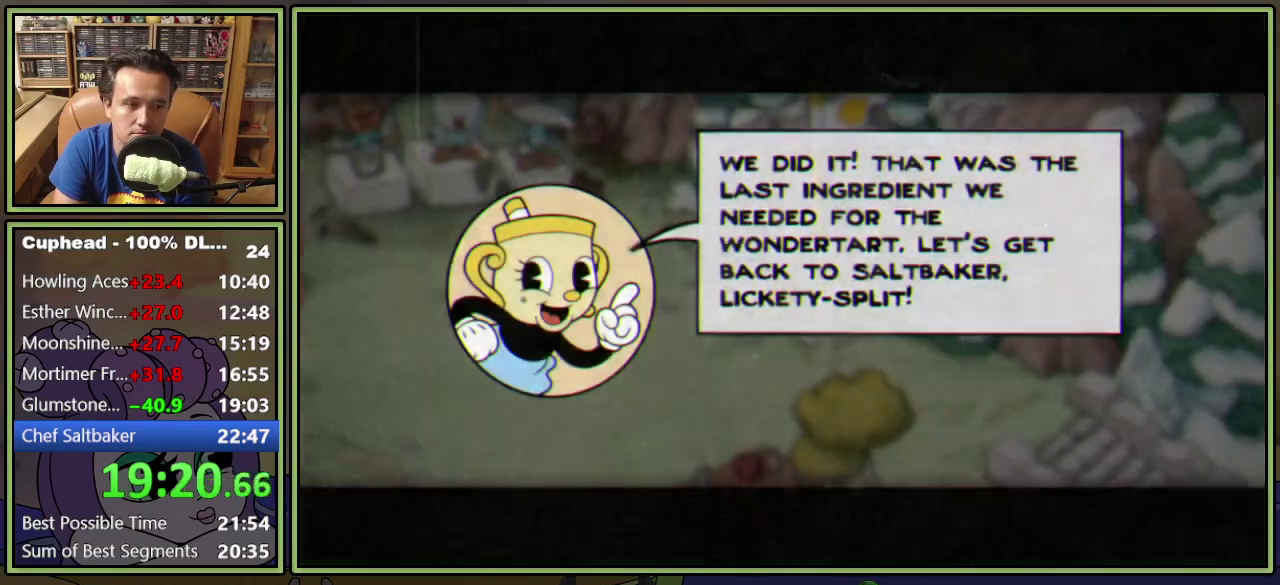
{"buttons": ["DPAD_LEFT"], "events": []}
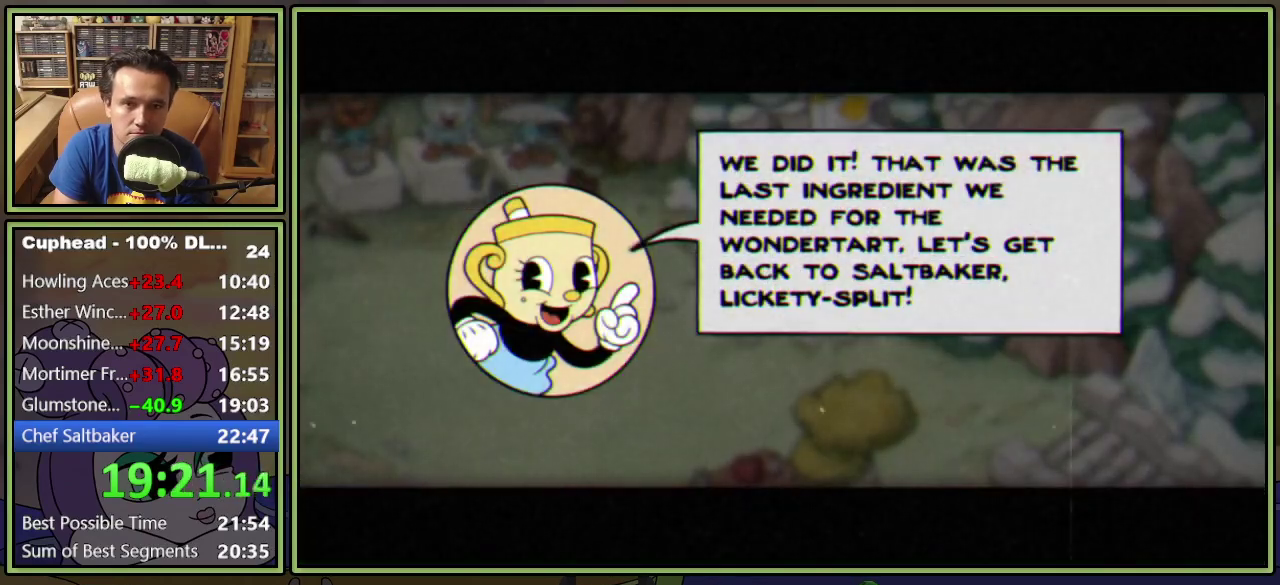
{"buttons": ["DPAD_LEFT"], "events": [[50, "Y", "down"], [100, "Y", "up"]]}
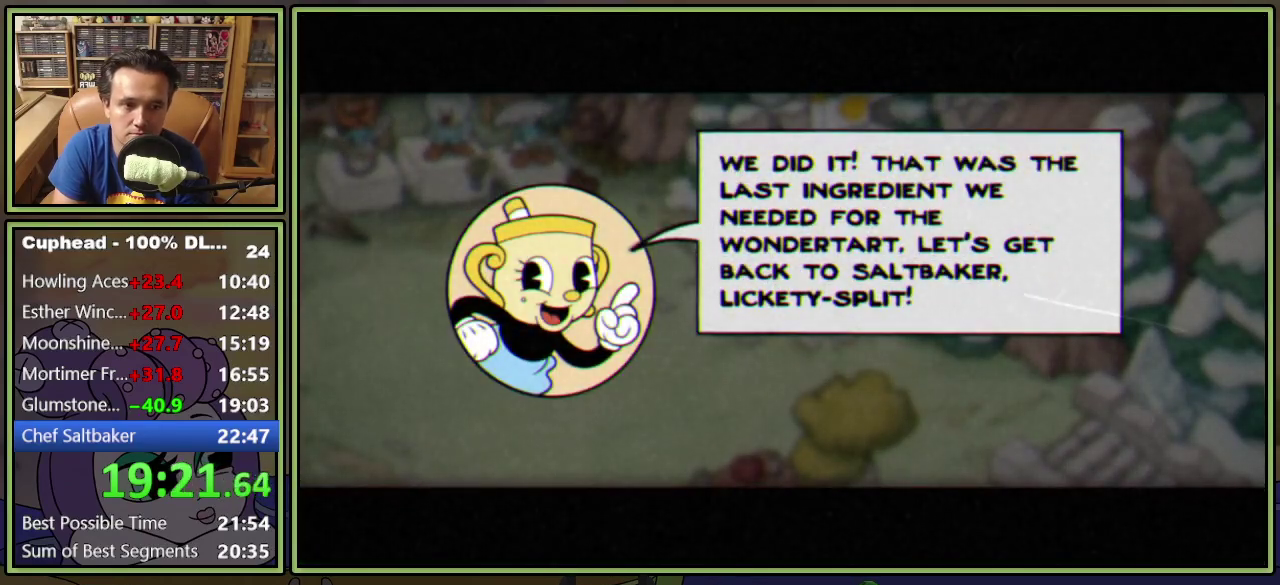
{"buttons": ["DPAD_LEFT"], "events": [[84, "A", "down"], [167, "A", "up"], [234, "A", "down"], [284, "A", "up"], [351, "A", "down"], [417, "A", "up"]]}
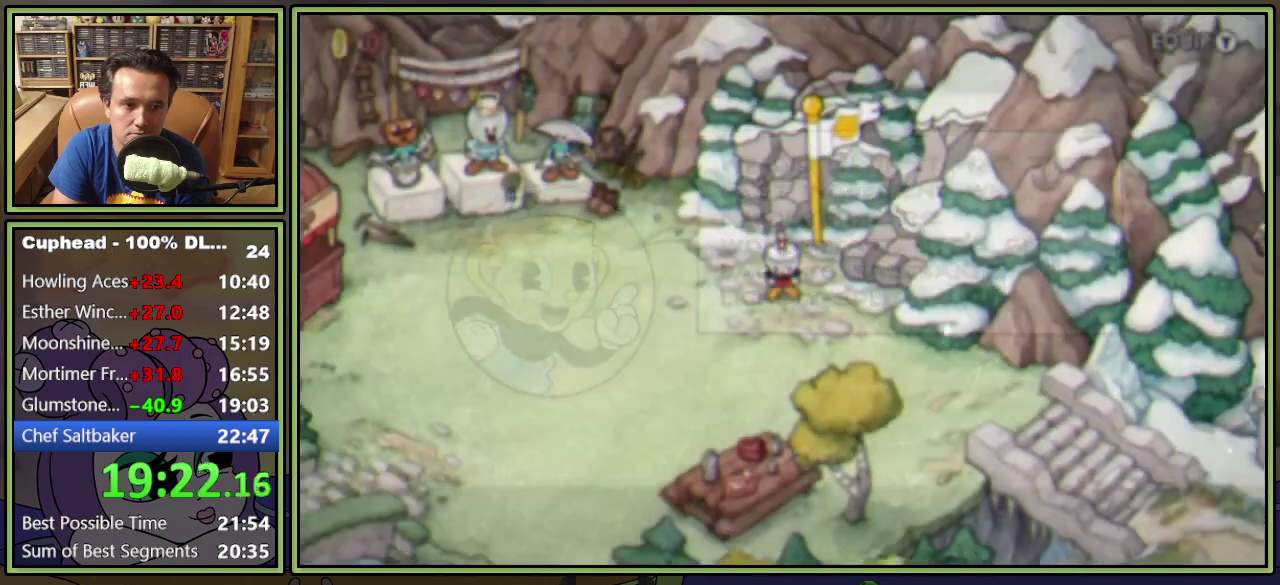
{"buttons": ["DPAD_DOWN", "DPAD_LEFT"], "events": [[133, "DPAD_DOWN", "down"]]}
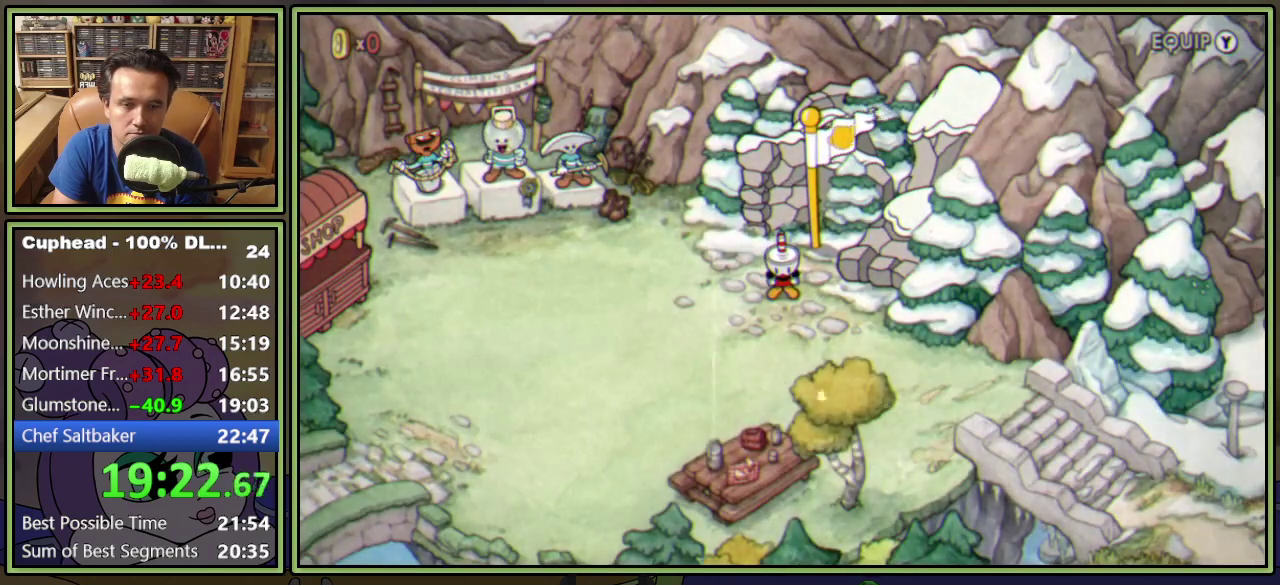
{"buttons": ["DPAD_DOWN", "DPAD_LEFT"], "events": []}
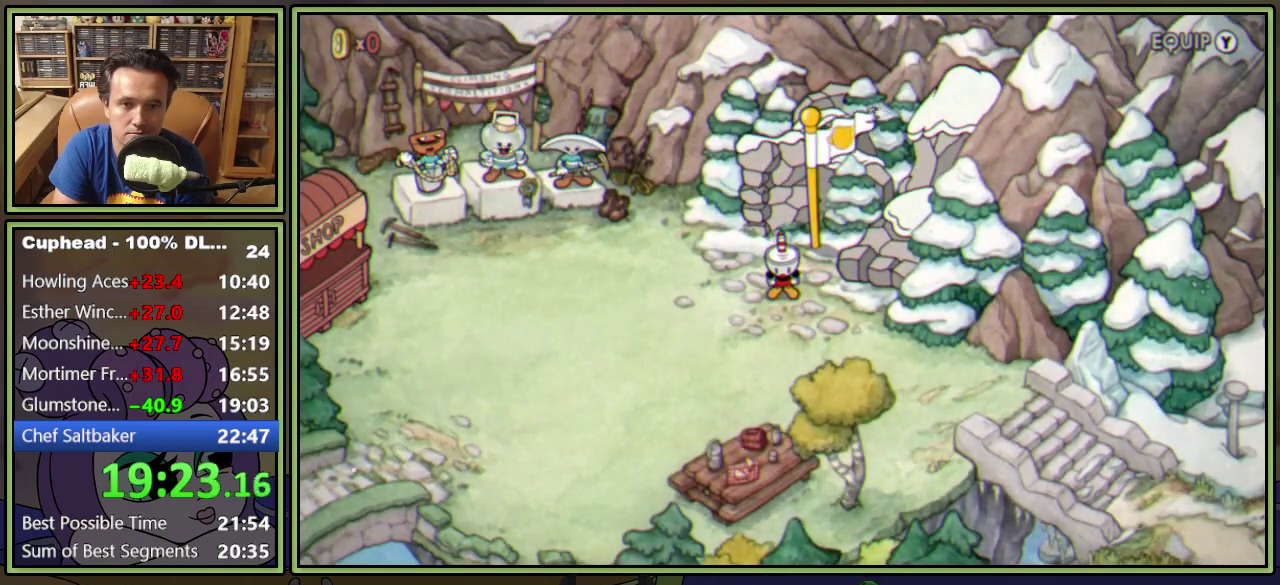
{"buttons": ["DPAD_DOWN", "DPAD_LEFT"], "events": []}
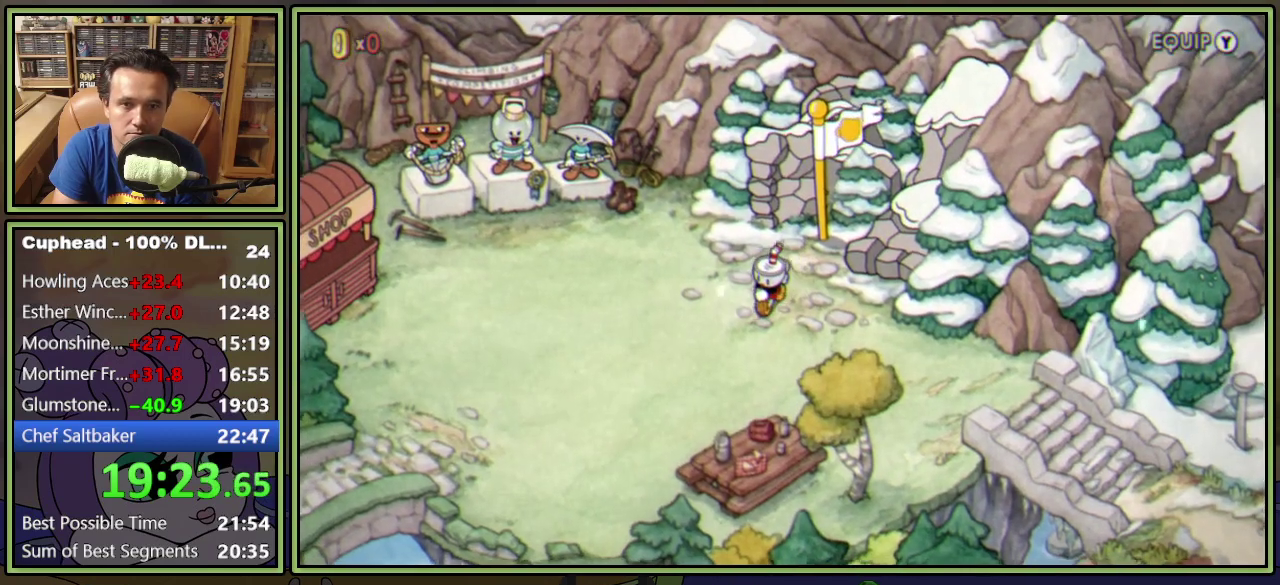
{"buttons": ["DPAD_DOWN", "DPAD_LEFT"], "events": []}
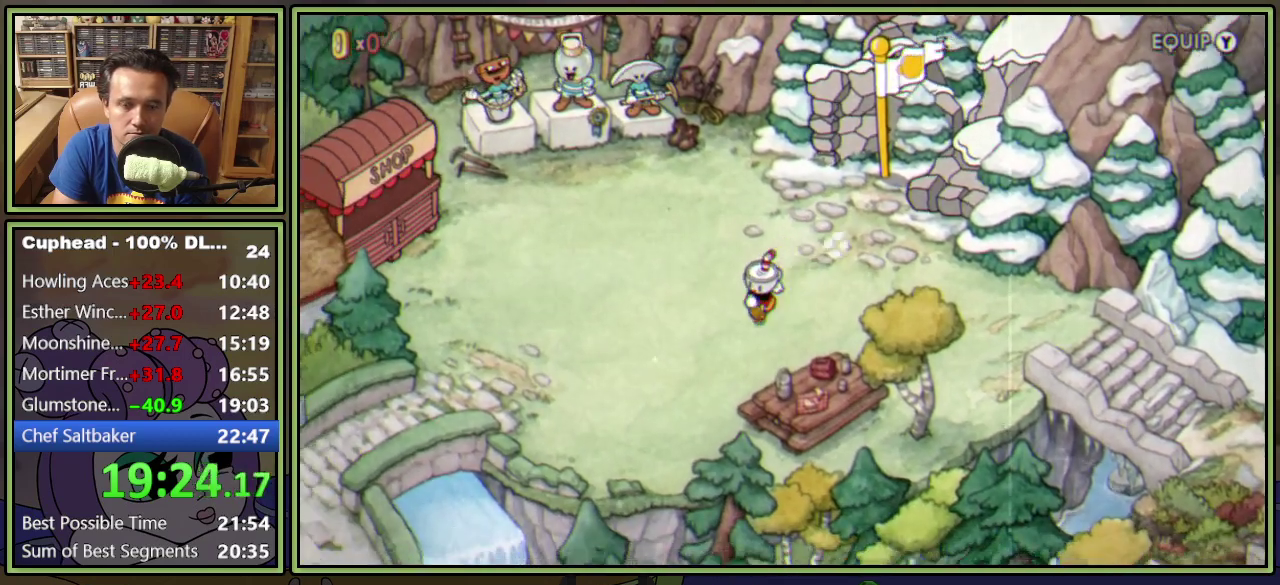
{"buttons": ["DPAD_LEFT"], "events": [[250, "DPAD_DOWN", "up"]]}
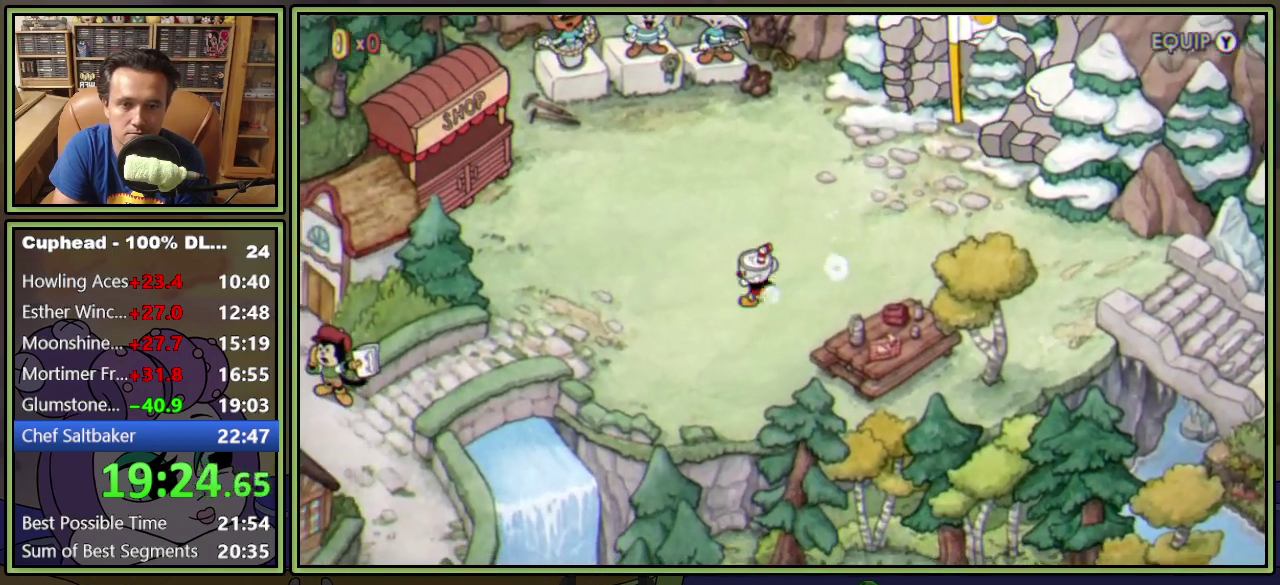
{"buttons": ["DPAD_LEFT"], "events": []}
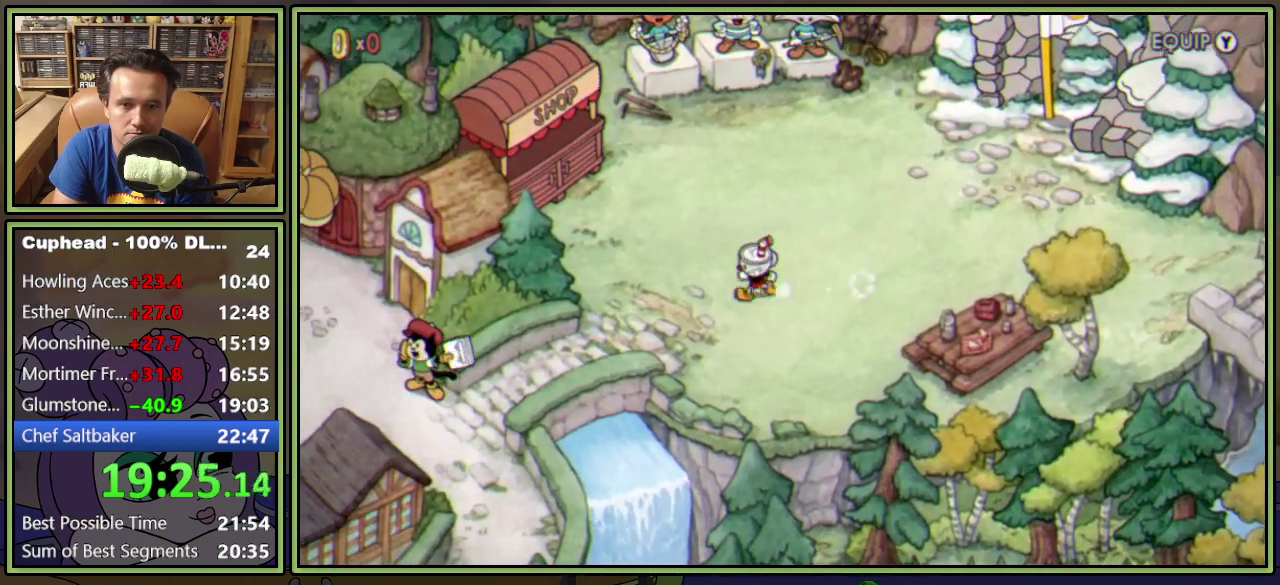
{"buttons": ["DPAD_DOWN", "DPAD_LEFT"], "events": [[133, "DPAD_DOWN", "down"], [283, "DPAD_DOWN", "up"], [500, "DPAD_DOWN", "down"]]}
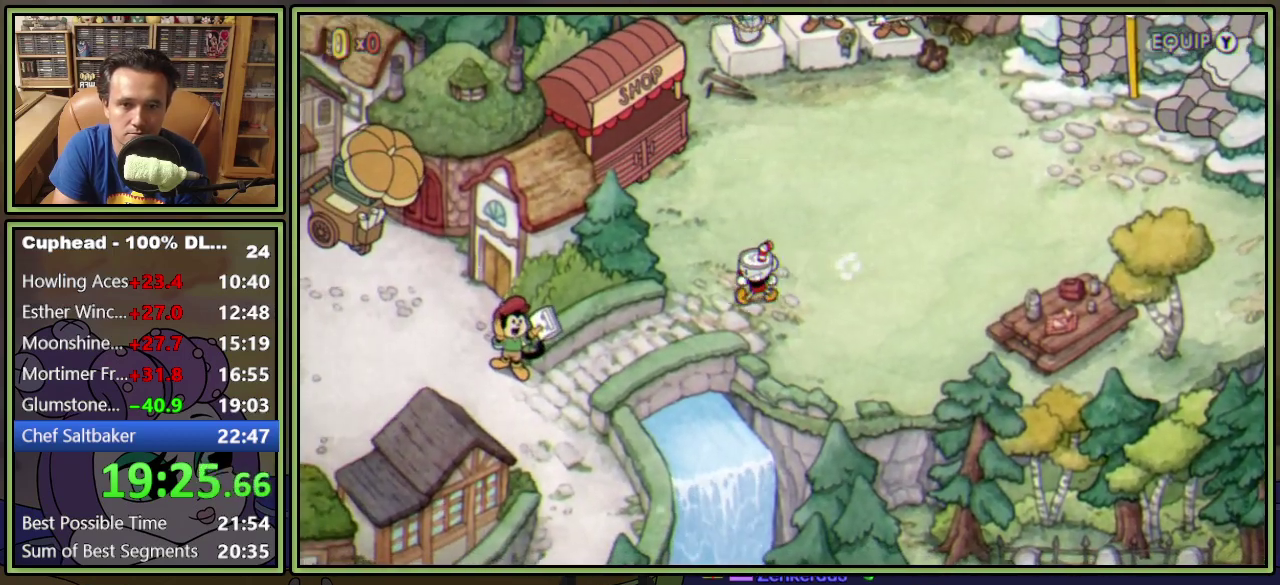
{"buttons": ["DPAD_LEFT"], "events": [[167, "DPAD_DOWN", "up"], [317, "DPAD_DOWN", "down"], [467, "DPAD_DOWN", "up"]]}
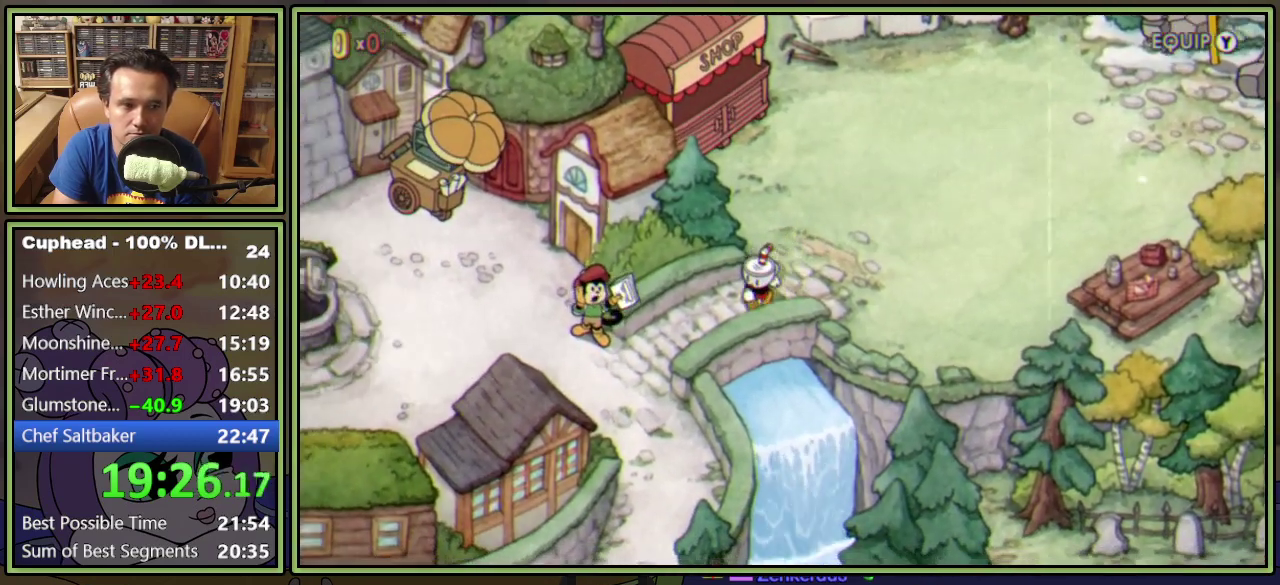
{"buttons": ["DPAD_LEFT"], "events": [[183, "DPAD_DOWN", "down"], [450, "DPAD_DOWN", "up"]]}
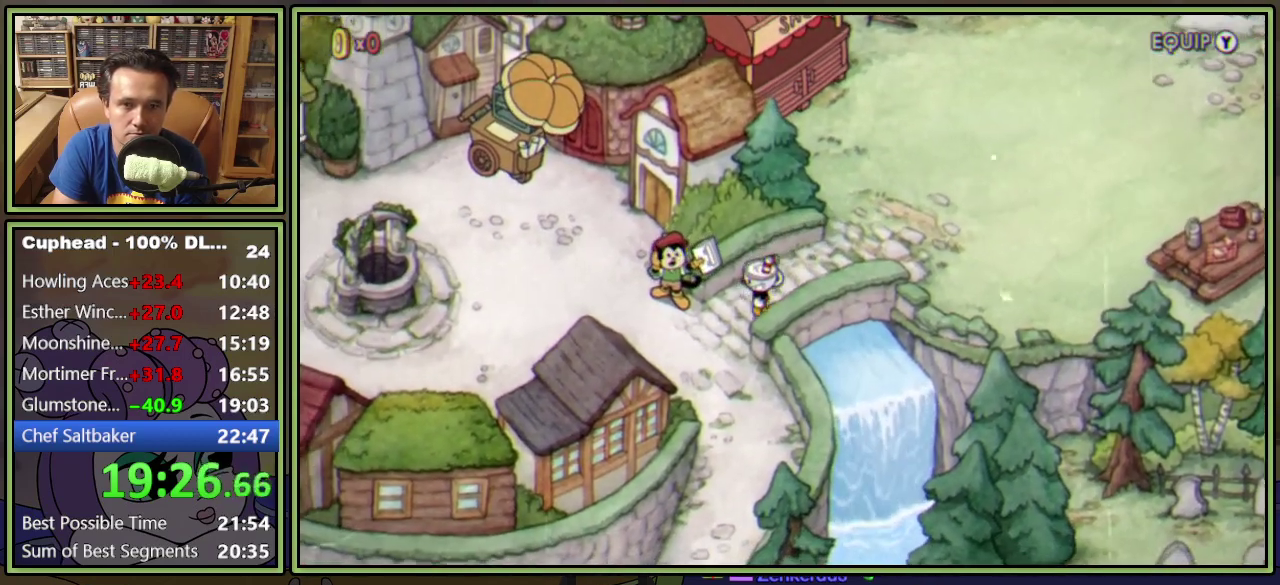
{"buttons": ["DPAD_LEFT"], "events": [[201, "DPAD_DOWN", "down"], [351, "DPAD_DOWN", "up"]]}
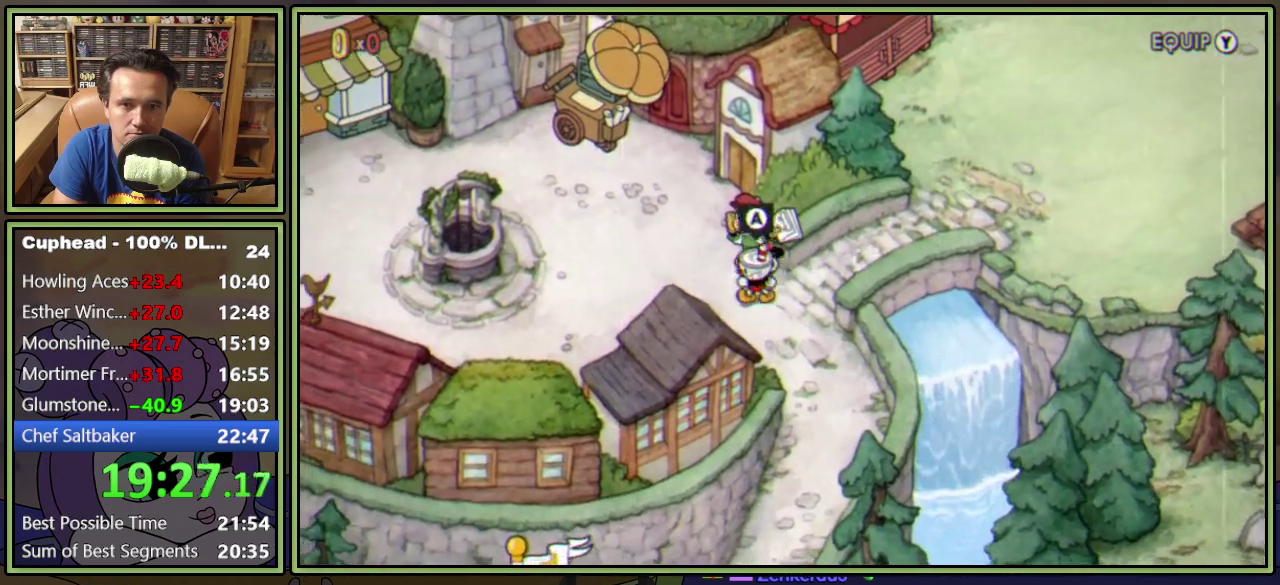
{"buttons": ["DPAD_UP", "DPAD_LEFT"], "events": [[200, "DPAD_UP", "down"]]}
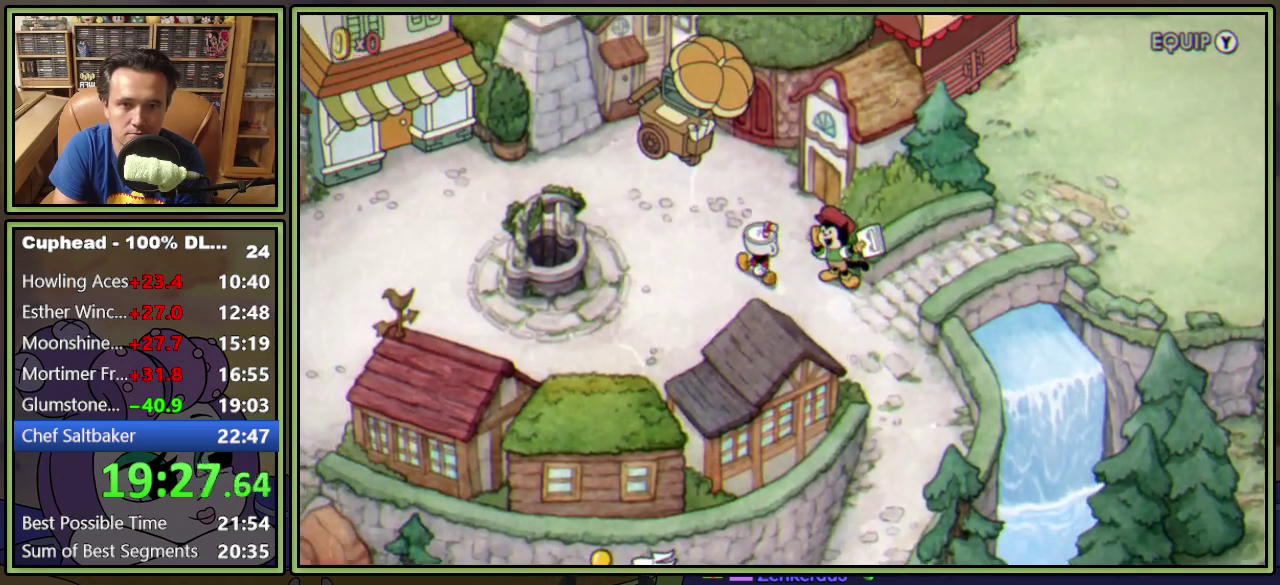
{"buttons": ["DPAD_LEFT"], "events": [[317, "DPAD_UP", "up"]]}
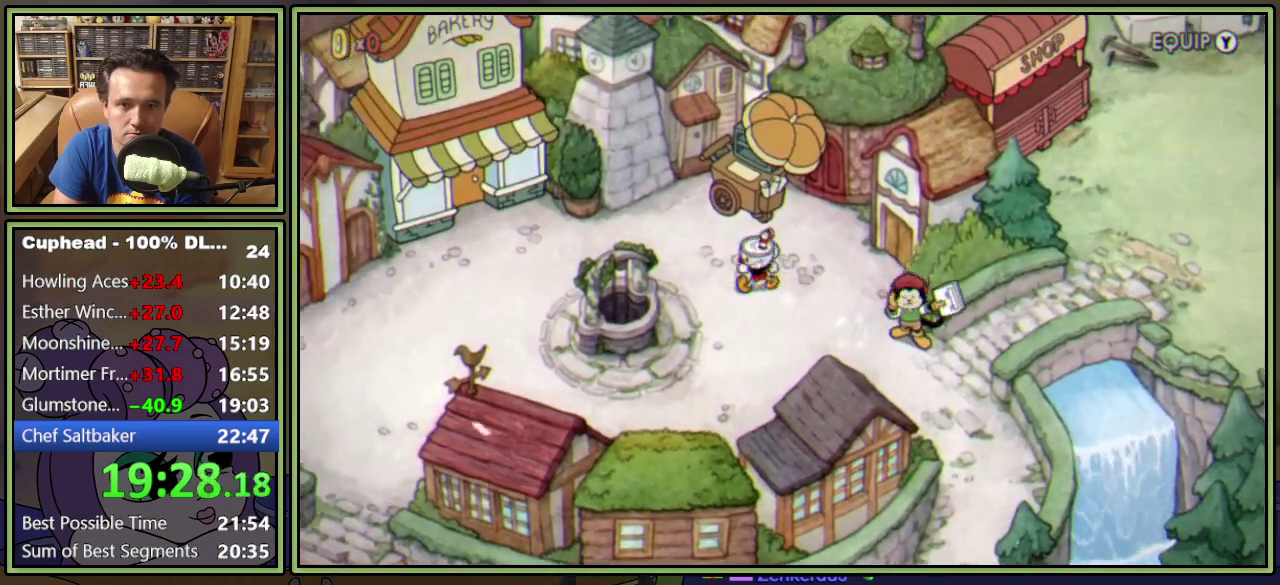
{"buttons": ["DPAD_LEFT"], "events": [[217, "DPAD_UP", "down"], [317, "DPAD_UP", "up"]]}
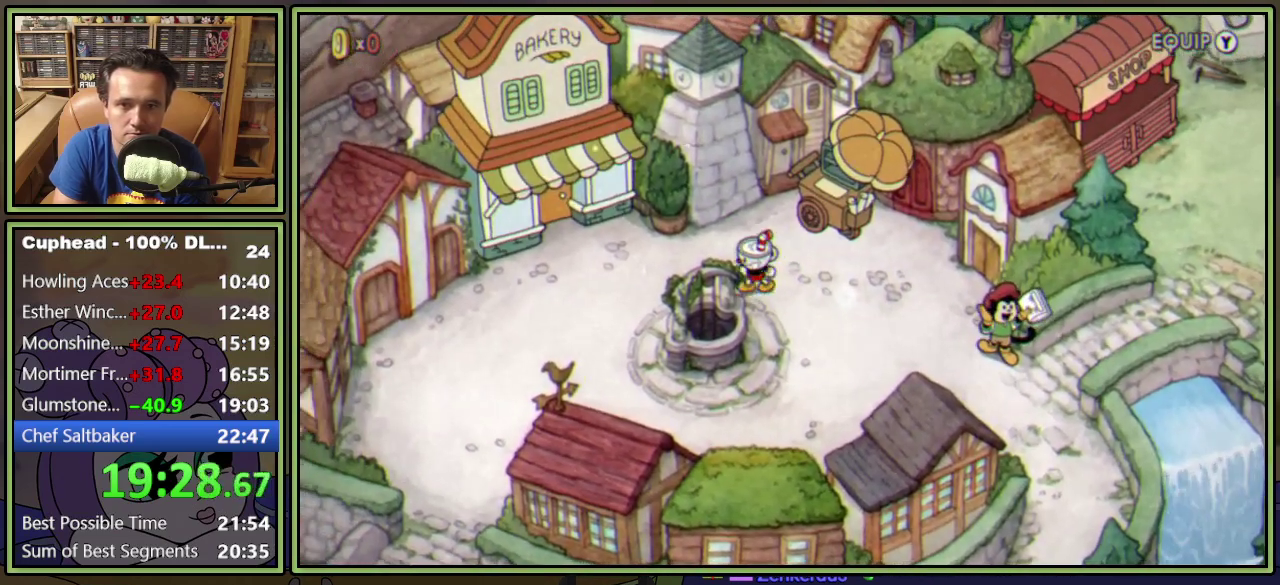
{"buttons": ["DPAD_UP", "DPAD_LEFT"], "events": [[467, "DPAD_UP", "down"]]}
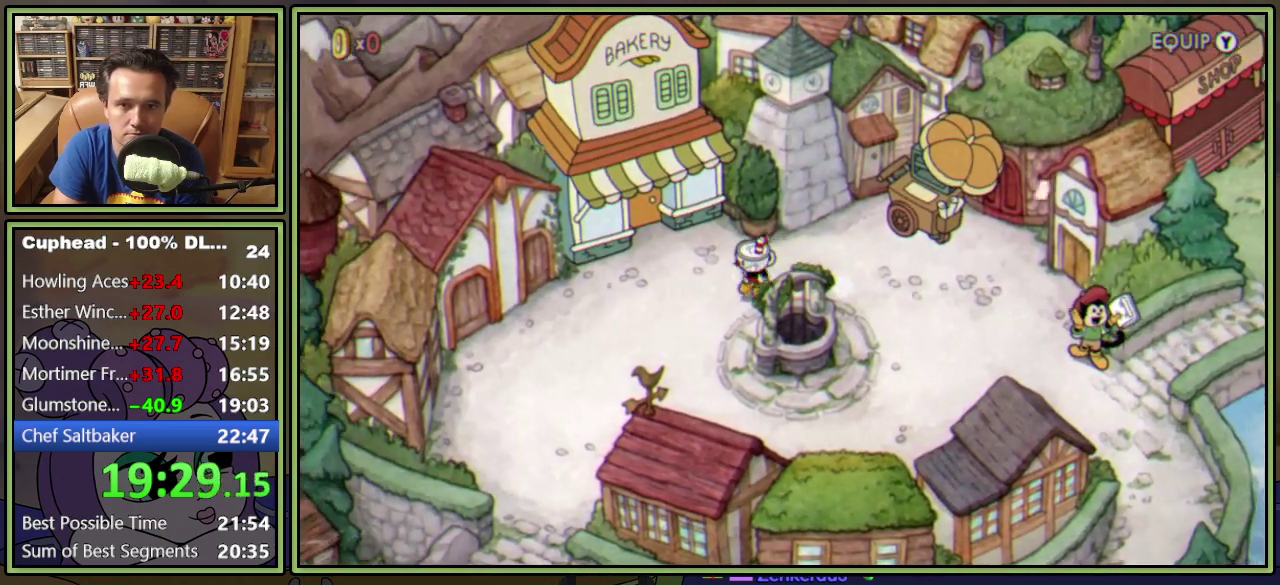
{"buttons": [], "events": [[300, "A", "down"], [317, "DPAD_LEFT", "up"], [317, "DPAD_UP", "up"], [367, "A", "up"], [434, "A", "down"], [501, "A", "up"]]}
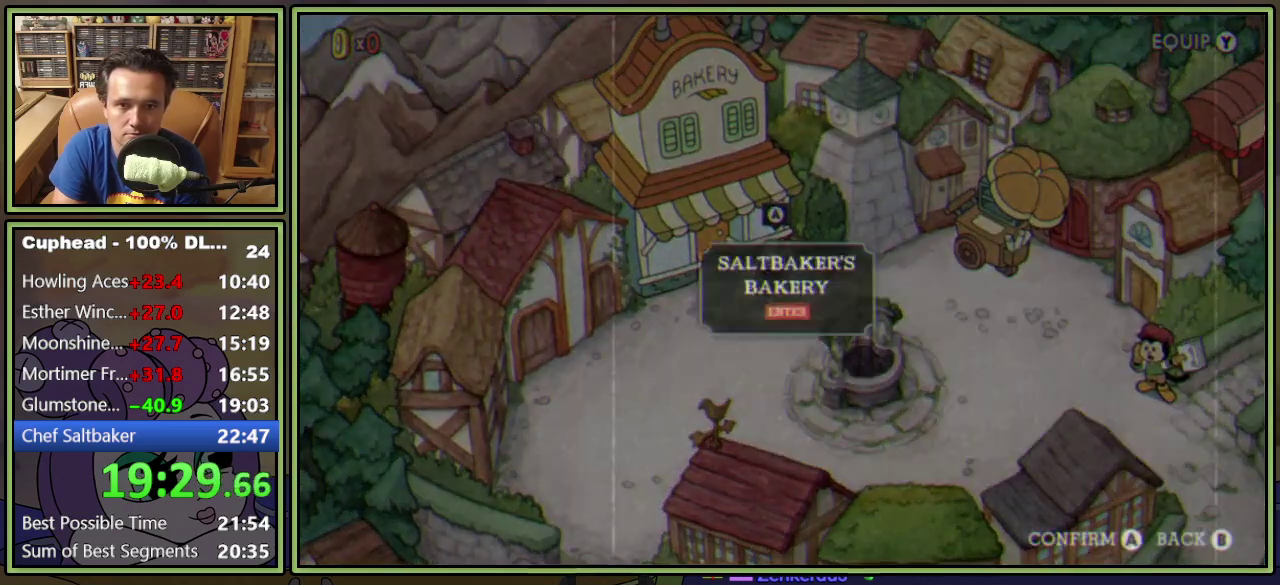
{"buttons": [], "events": [[50, "A", "down"], [100, "A", "up"], [166, "A", "down"], [217, "A", "up"], [400, "A", "down"], [467, "A", "up"]]}
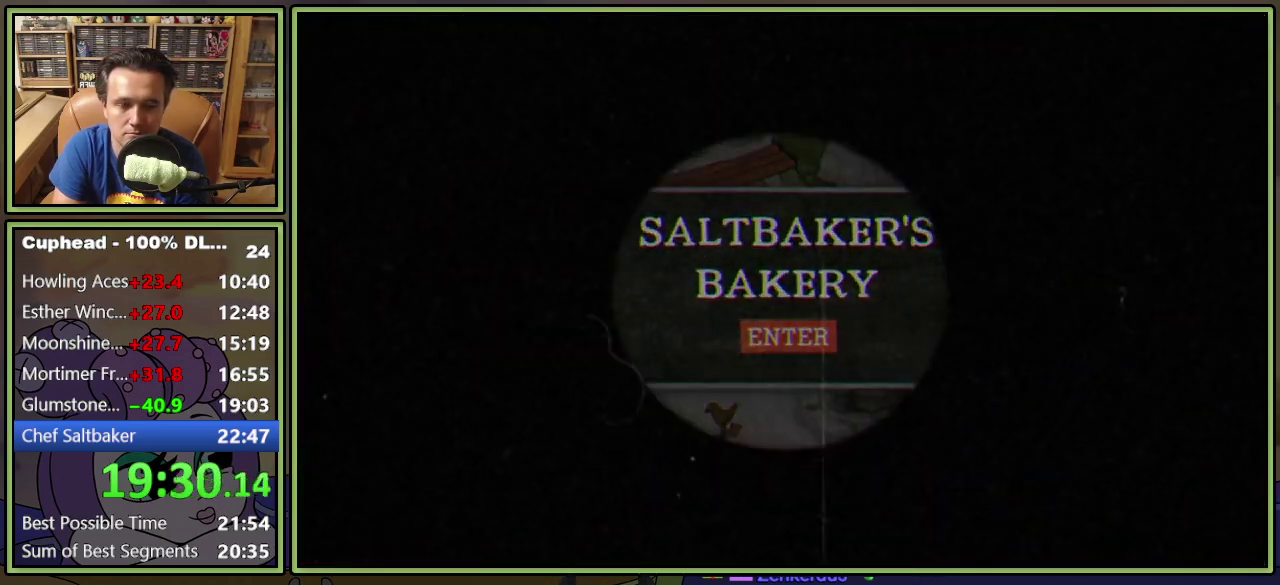
{"buttons": ["DPAD_RIGHT"], "events": [[117, "DPAD_RIGHT", "down"]]}